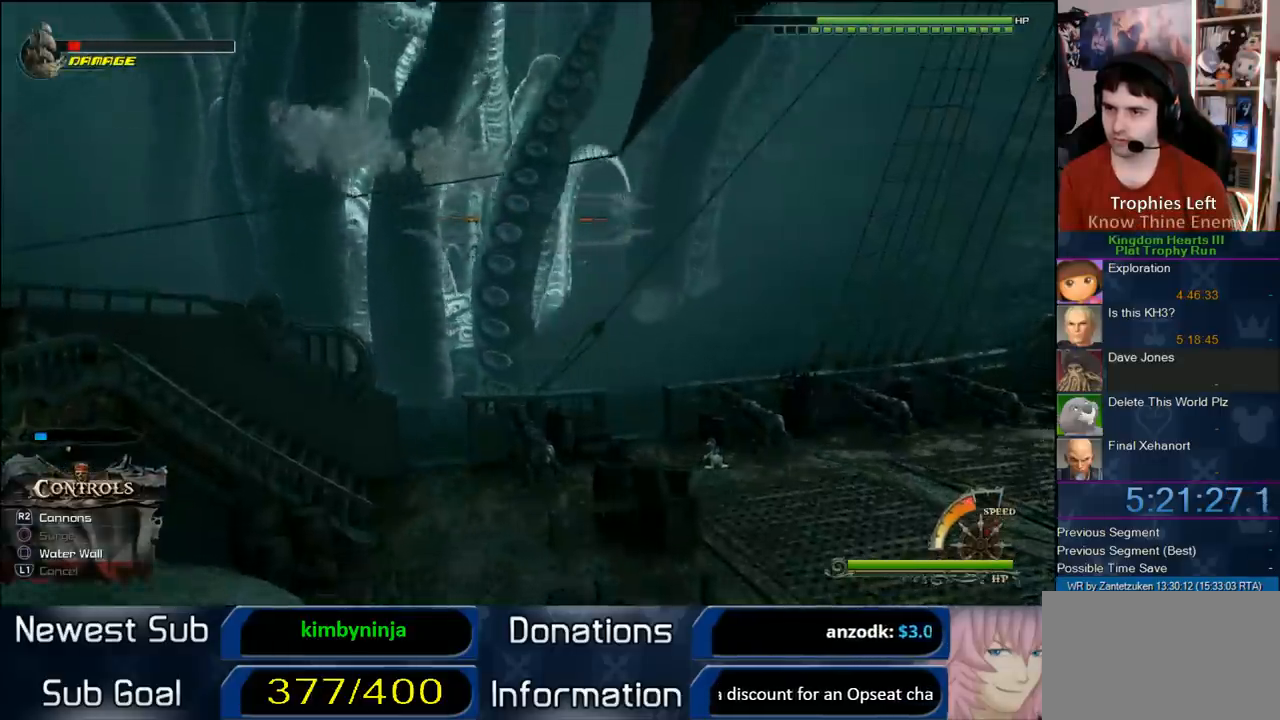
Gameplay with a controller (PlayStation layout); each line is a JSON object with the inputs held at the frame after it. "events" lists button and stick changes between this image and that frame as [ms after this image, input, new state], when the widget could be followed in between. Not read: R3.
{"buttons": ["R2"], "left_stick": "down-left", "right_stick": "center", "events": [[33, "left_stick", "center"], [33, "right_stick", "center"], [217, "left_stick", "down-left"], [267, "right_stick", "up-left"], [367, "right_stick", "center"]]}
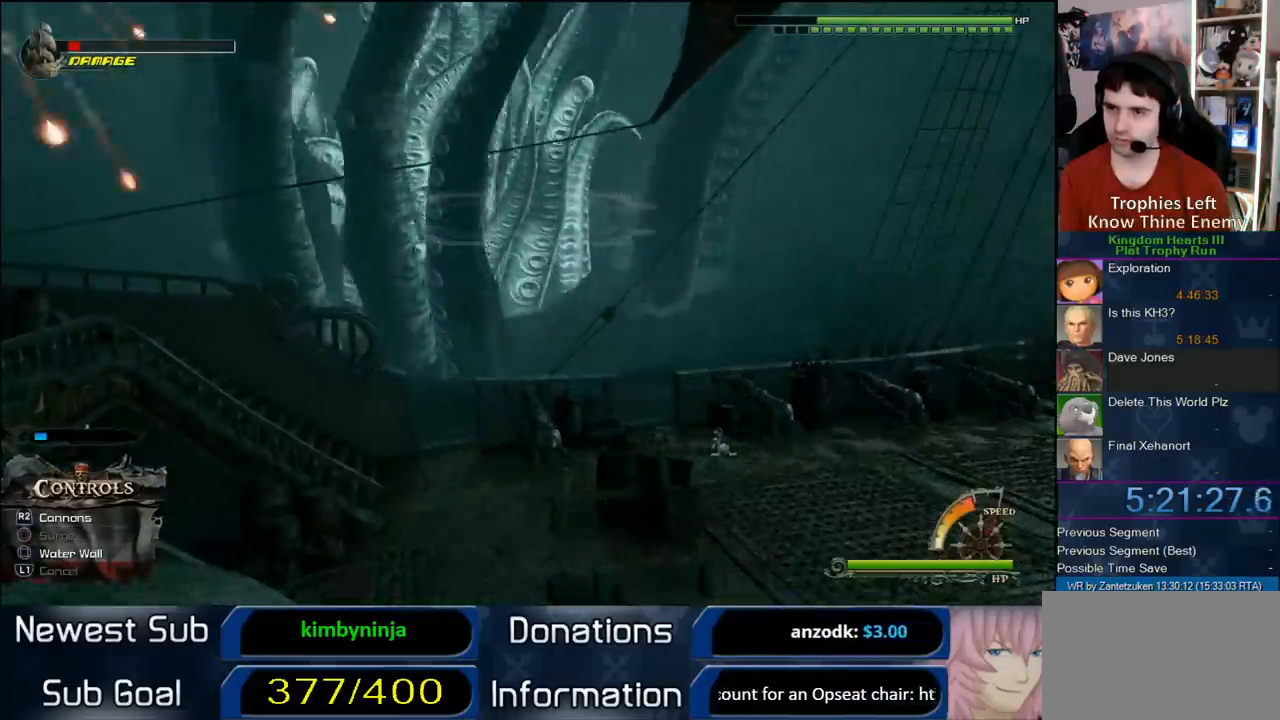
{"buttons": ["R2"], "left_stick": "down-left", "right_stick": "up-left", "events": [[67, "right_stick", "up-left"], [183, "left_stick", "down"], [183, "right_stick", "center"], [433, "left_stick", "down-left"], [433, "right_stick", "up-left"]]}
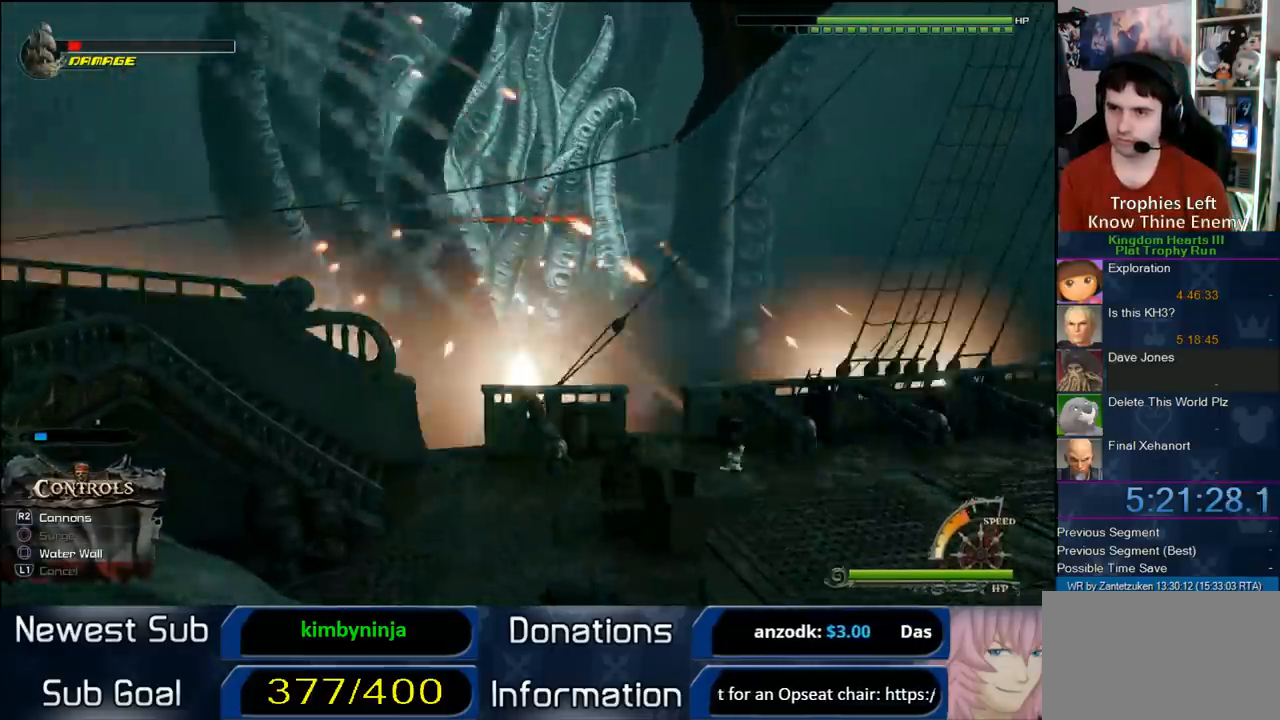
{"buttons": ["R2"], "left_stick": "center", "right_stick": "up-left", "events": [[200, "left_stick", "center"]]}
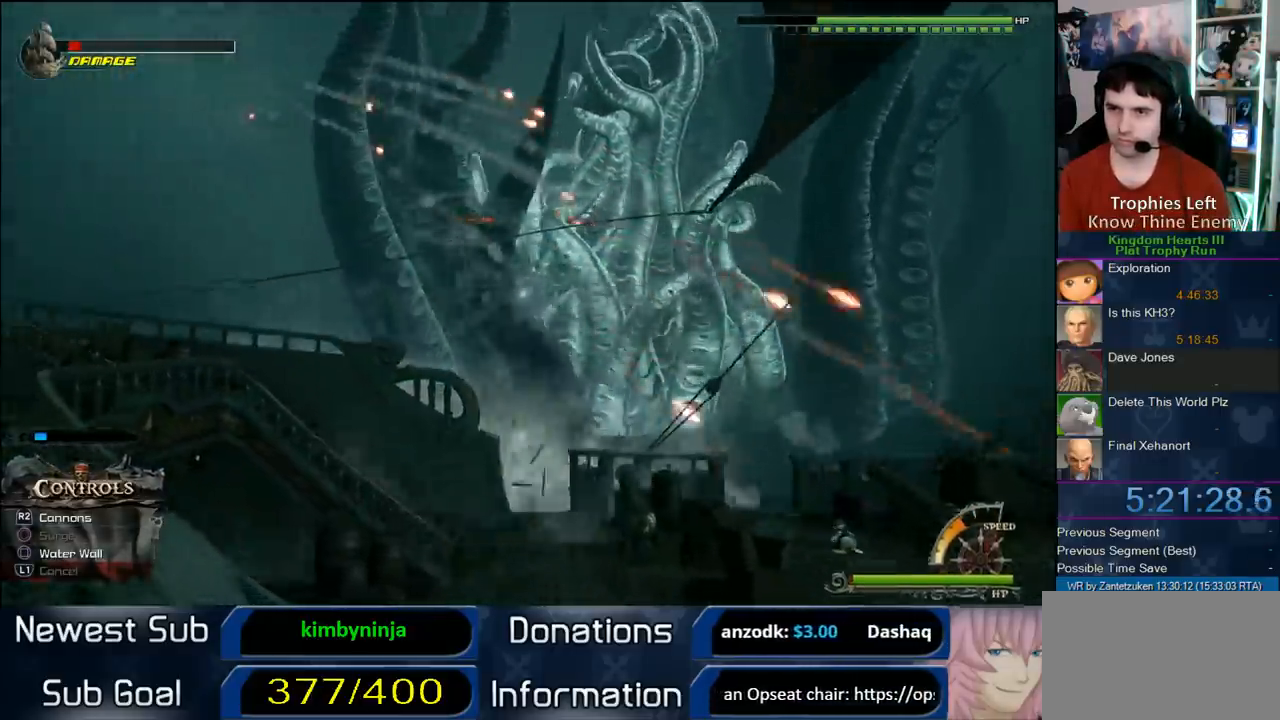
{"buttons": ["R2"], "left_stick": "center", "right_stick": "up-left"}
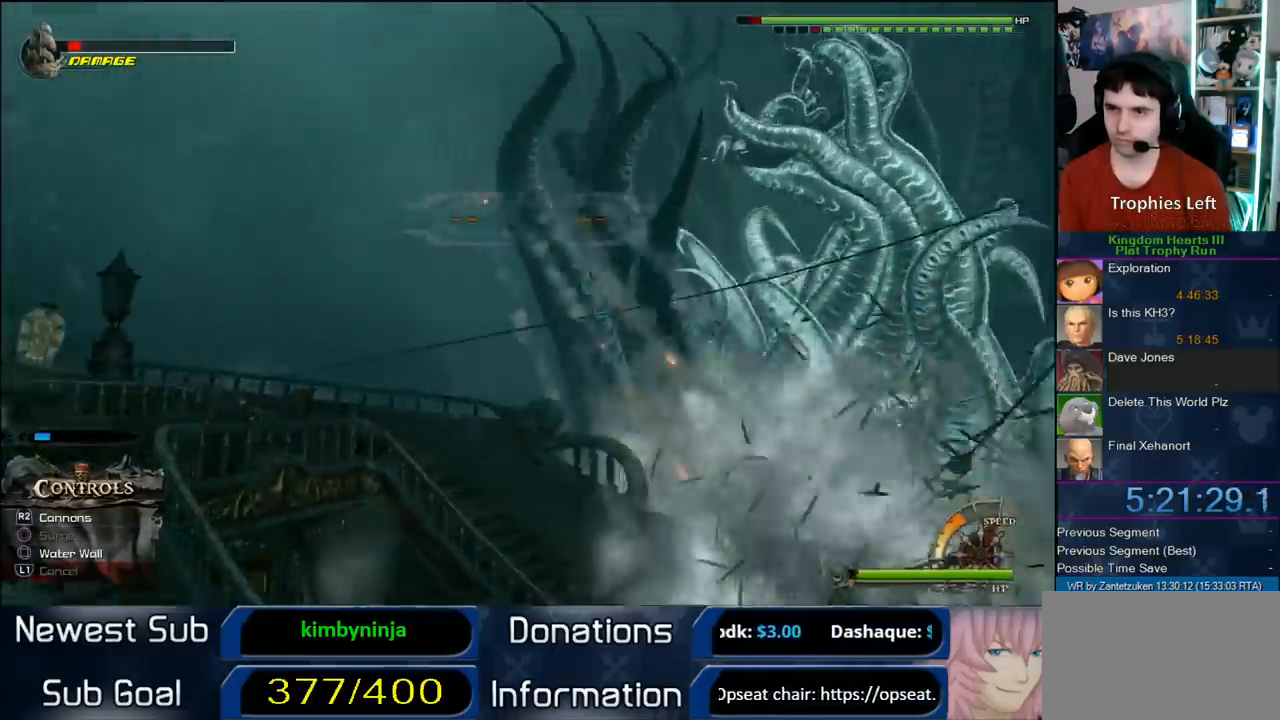
{"buttons": ["R2"], "left_stick": "center", "right_stick": "up-left", "events": [[183, "right_stick", "center"], [417, "right_stick", "up-left"]]}
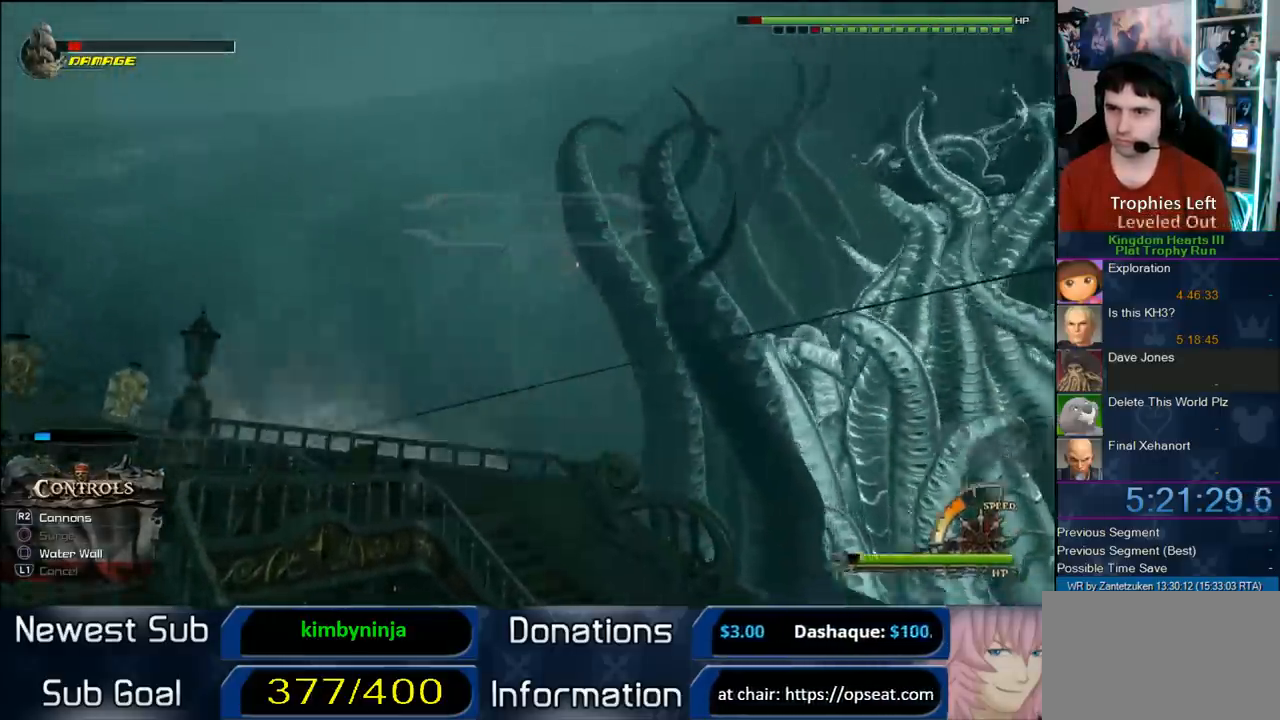
{"buttons": ["R2"], "left_stick": "center", "right_stick": "center", "events": [[50, "right_stick", "center"]]}
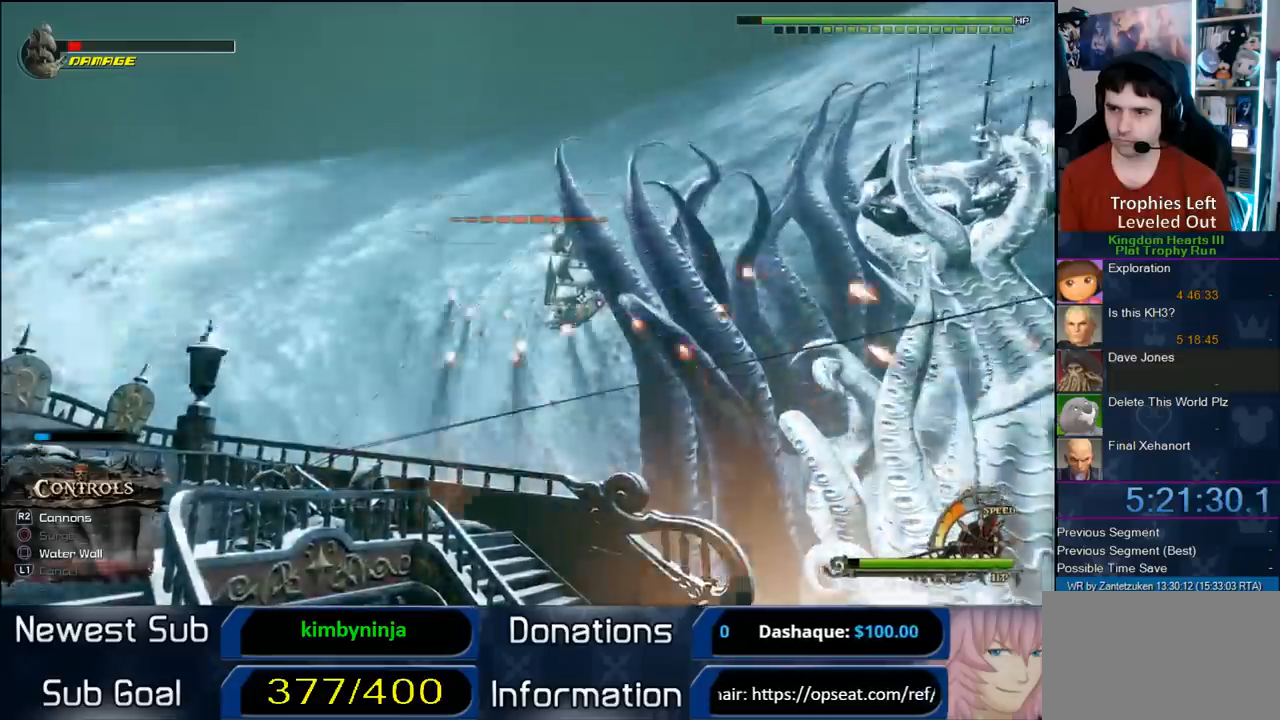
{"buttons": ["R2"], "left_stick": "center", "right_stick": "down-right", "events": [[133, "right_stick", "down-right"]]}
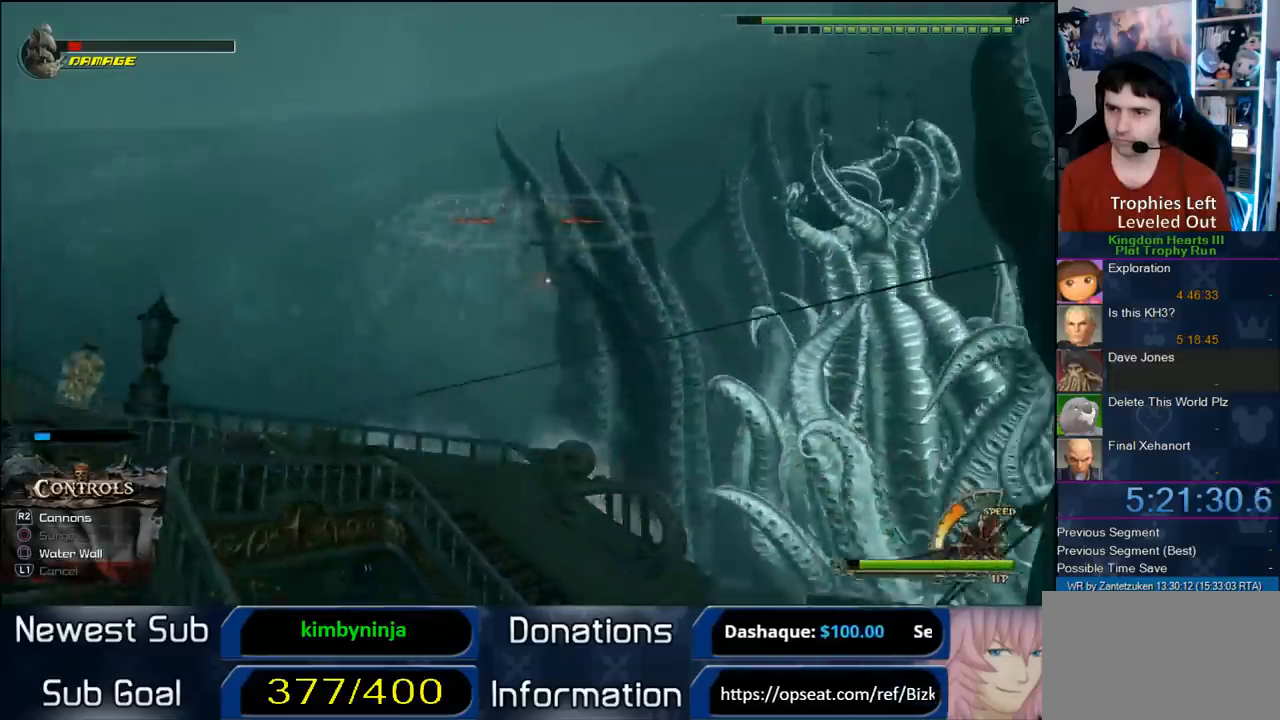
{"buttons": ["R2"], "left_stick": "center", "right_stick": "down-right", "events": []}
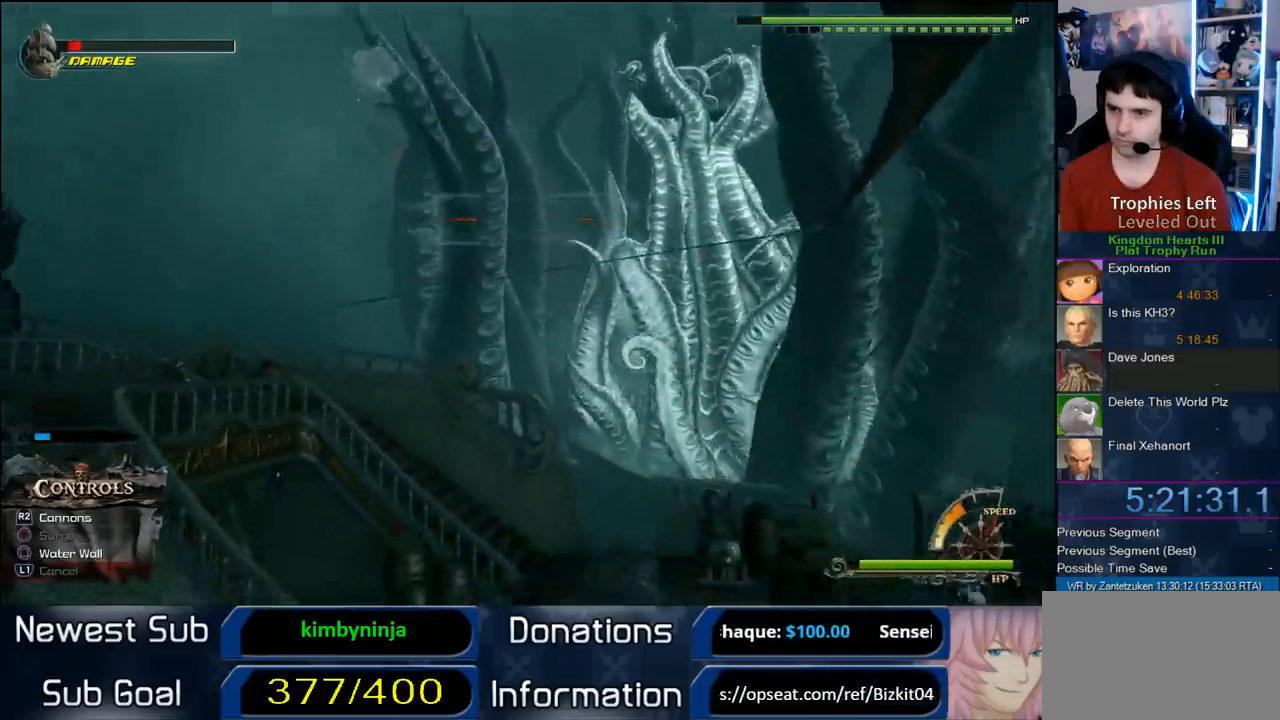
{"buttons": ["R2"], "left_stick": "center", "right_stick": "center", "events": [[233, "right_stick", "up"], [333, "right_stick", "center"]]}
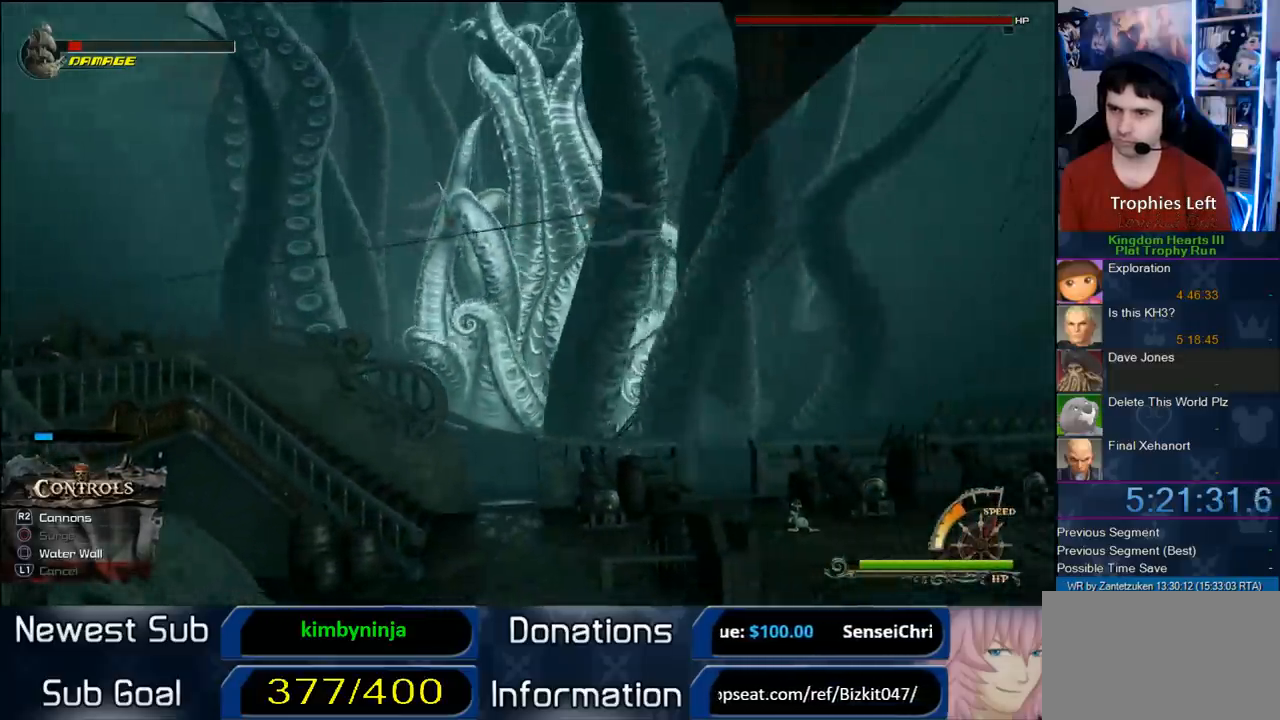
{"buttons": ["R2"], "left_stick": "down", "right_stick": "center"}
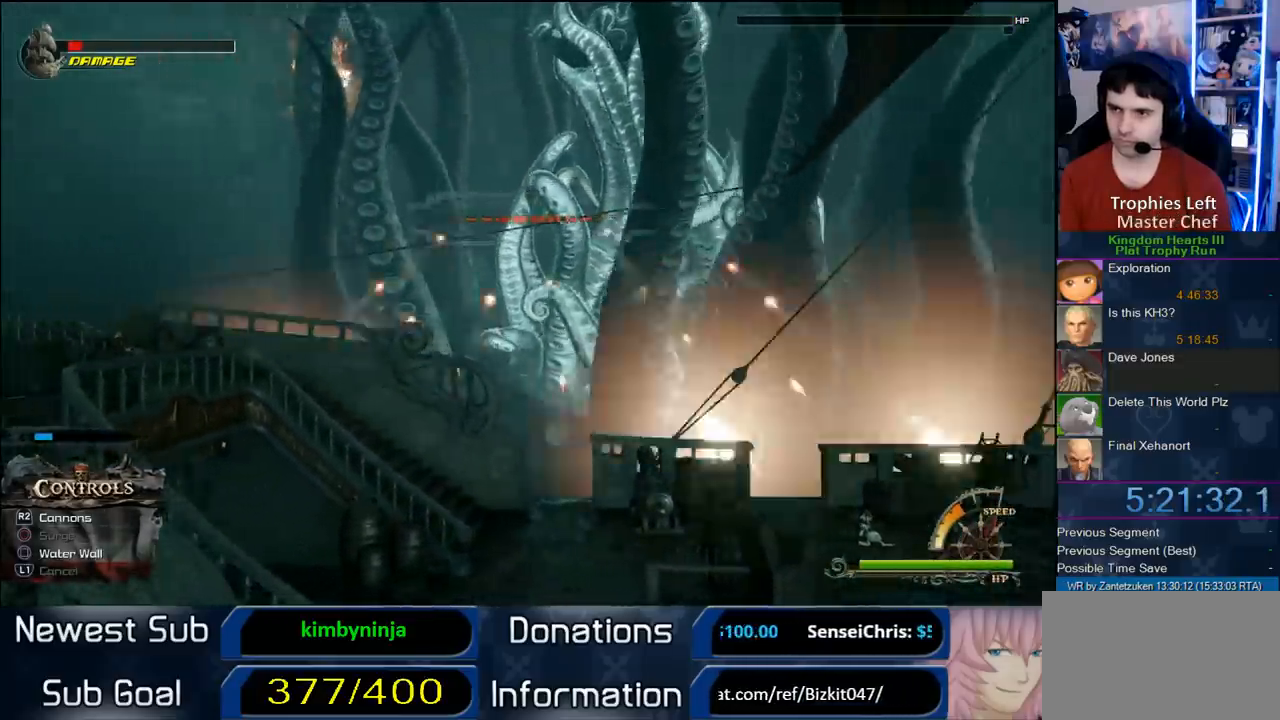
{"buttons": ["R2"], "left_stick": "down-right", "right_stick": "center", "events": [[483, "left_stick", "down-right"]]}
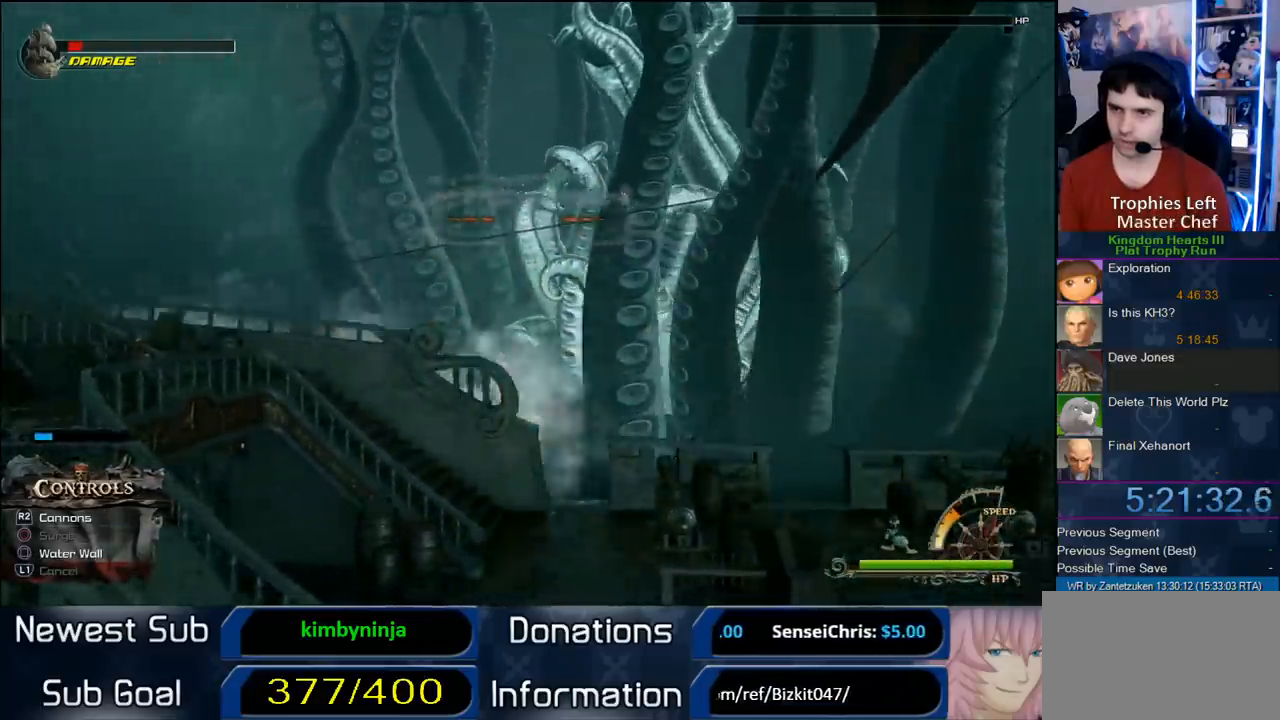
{"buttons": ["R2"], "left_stick": "down", "right_stick": "center"}